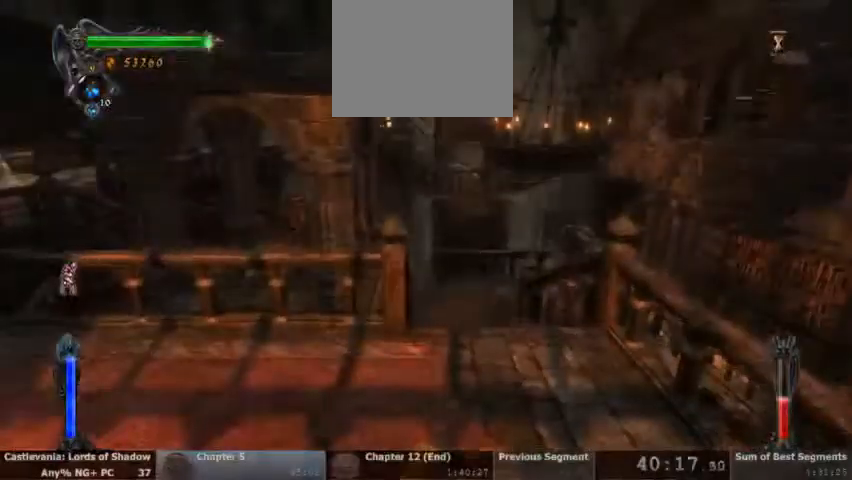
Gameplay with a controller (PlayStation layout); each line is a JSON object with the inputs held at the frame after it. "events" lists button and stick changes between this image and that frame as [ms after this image, input, new state], when the widget could be followed in between. Not read: HOME L1 L3 R1 R3 SELECT START.
{"buttons": [], "events": []}
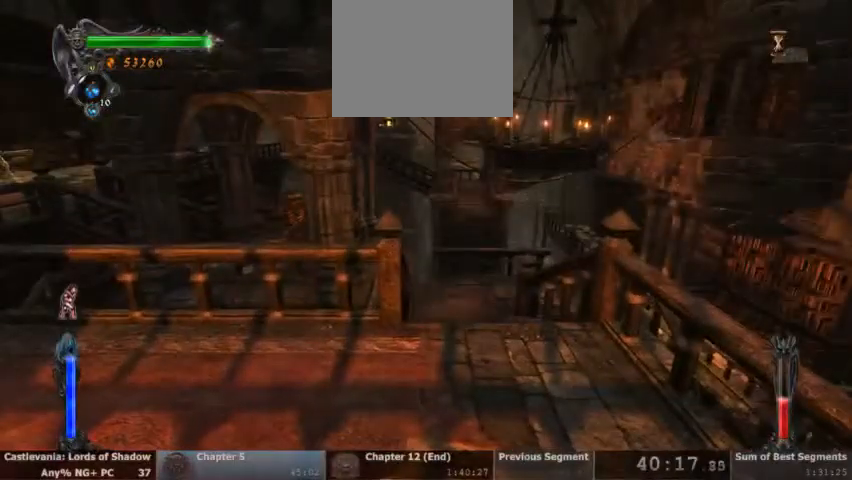
{"buttons": [], "events": []}
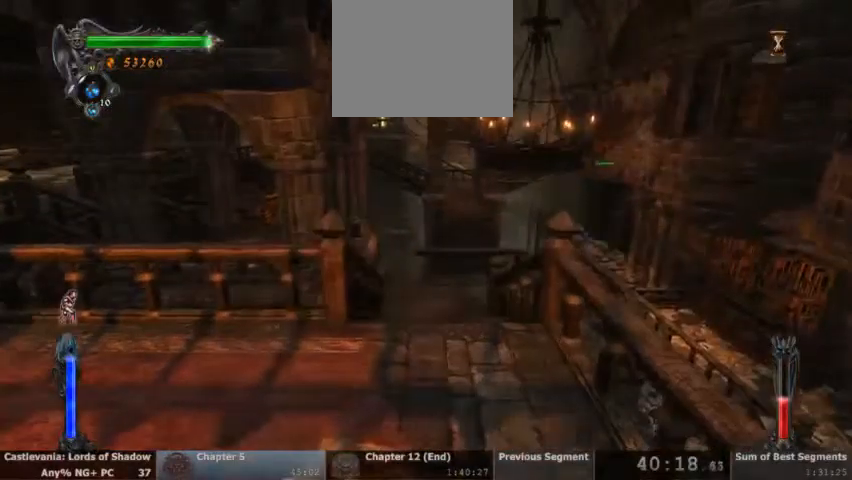
{"buttons": [], "events": []}
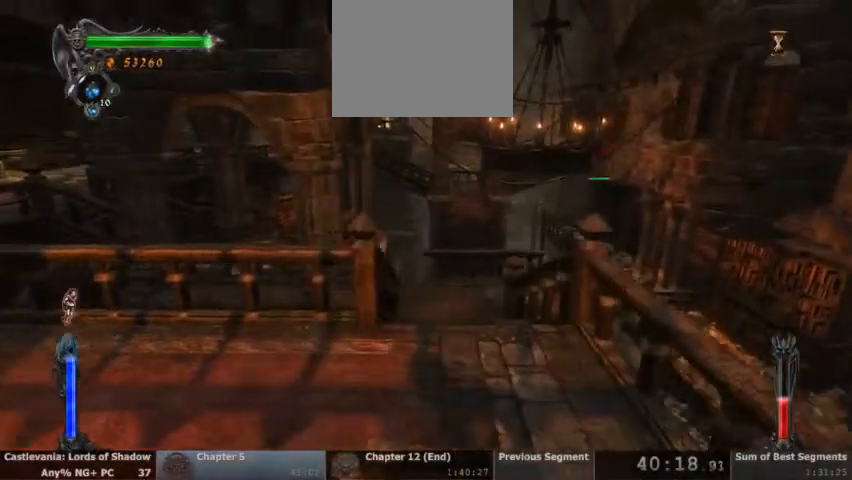
{"buttons": ["CIRCLE"], "events": [[200, "DPAD_LEFT", "down"], [333, "DPAD_LEFT", "up"], [467, "CIRCLE", "down"]]}
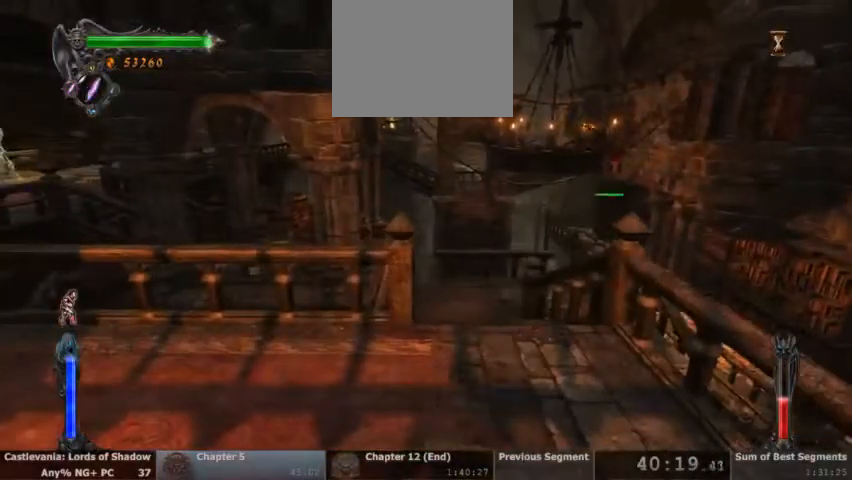
{"buttons": ["CIRCLE"], "events": []}